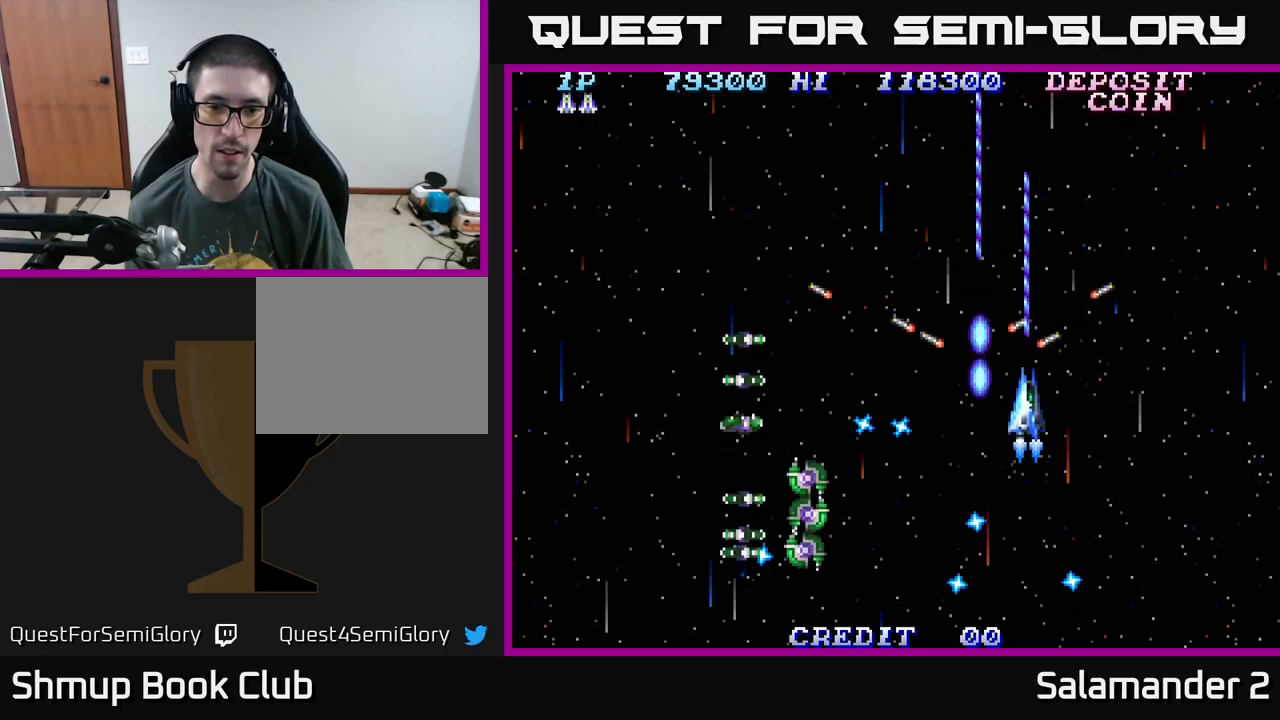
Gameplay with a controller (Xbox layout); each line is a JSON object with the inputs held at the frame after it. "events" lists button and stick changes between this image and that frame as [ms after this image, input, new state], when the widget could be followed in between. Not read: left_stick.
{"buttons": ["A", "DPAD_LEFT"], "right_stick": "center"}
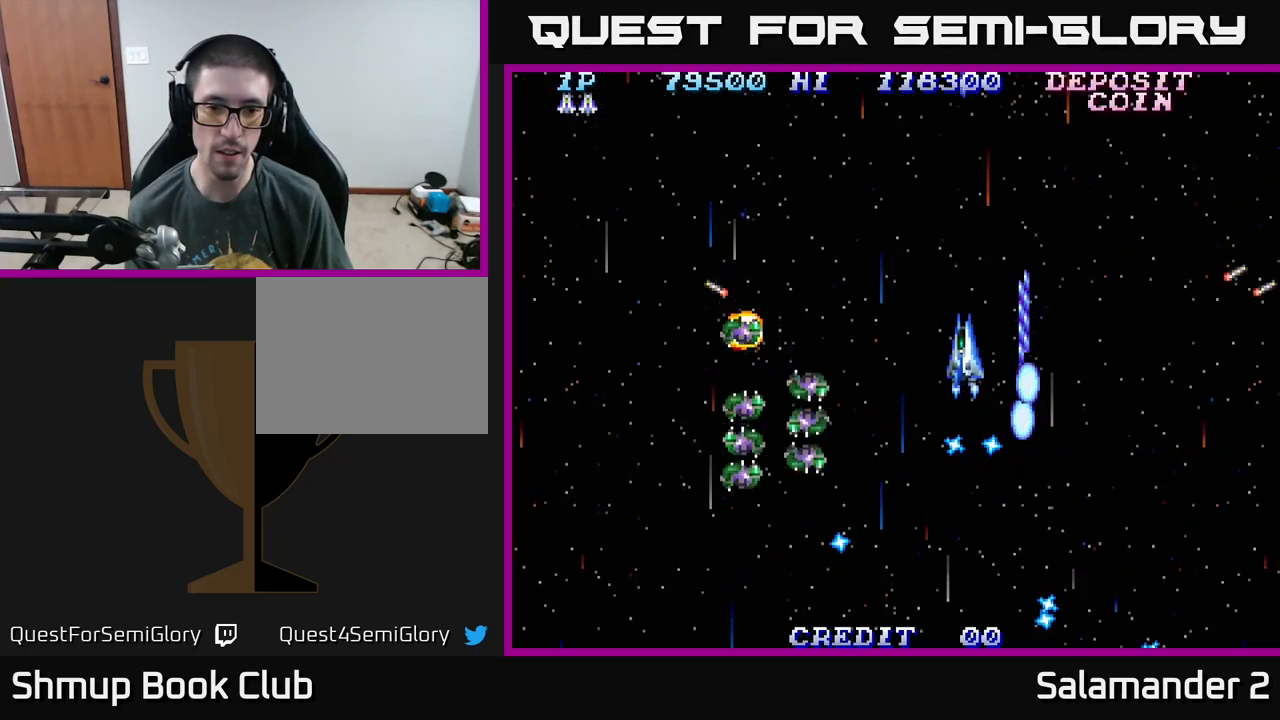
{"buttons": ["DPAD_RIGHT"], "right_stick": "center", "events": [[83, "A", "up"], [83, "DPAD_DOWN", "down"], [100, "DPAD_LEFT", "up"], [133, "A", "down"], [283, "A", "up"], [333, "A", "down"], [333, "DPAD_RIGHT", "down"], [483, "A", "up"], [483, "DPAD_DOWN", "up"]]}
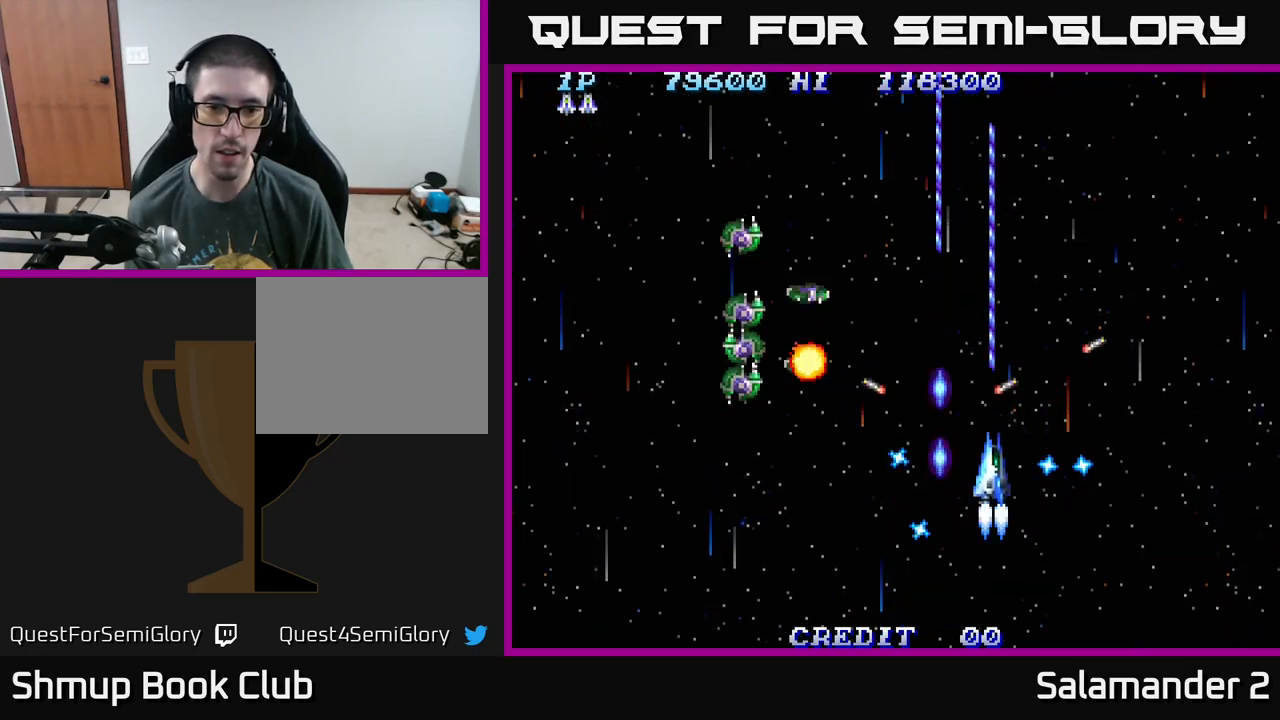
{"buttons": ["DPAD_LEFT"], "right_stick": "center", "events": [[17, "DPAD_RIGHT", "up"], [17, "DPAD_UP", "down"], [33, "A", "down"], [100, "DPAD_LEFT", "down"], [150, "A", "up"], [200, "A", "down"], [217, "DPAD_UP", "up"], [417, "A", "up"]]}
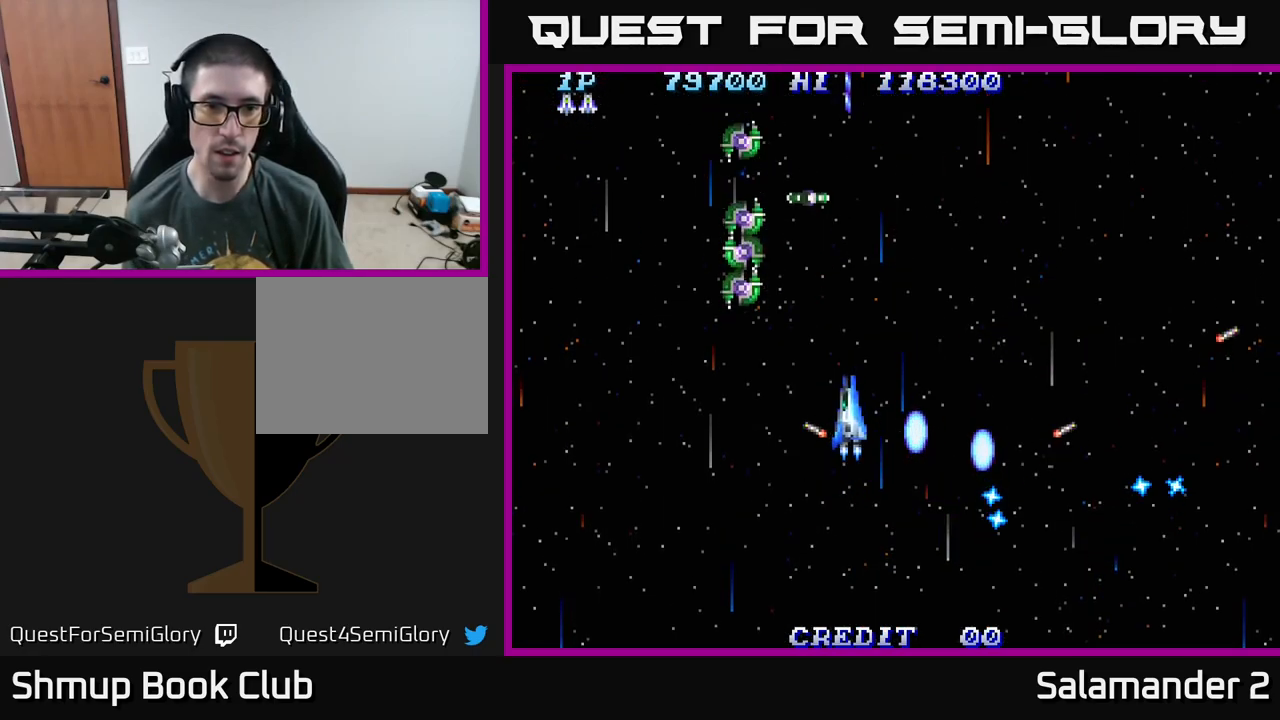
{"buttons": ["A", "DPAD_DOWN", "DPAD_LEFT"], "right_stick": "center", "events": [[133, "A", "down"], [283, "DPAD_UP", "down"], [433, "DPAD_LEFT", "up"], [450, "DPAD_LEFT", "down"], [467, "DPAD_UP", "up"], [483, "DPAD_DOWN", "down"]]}
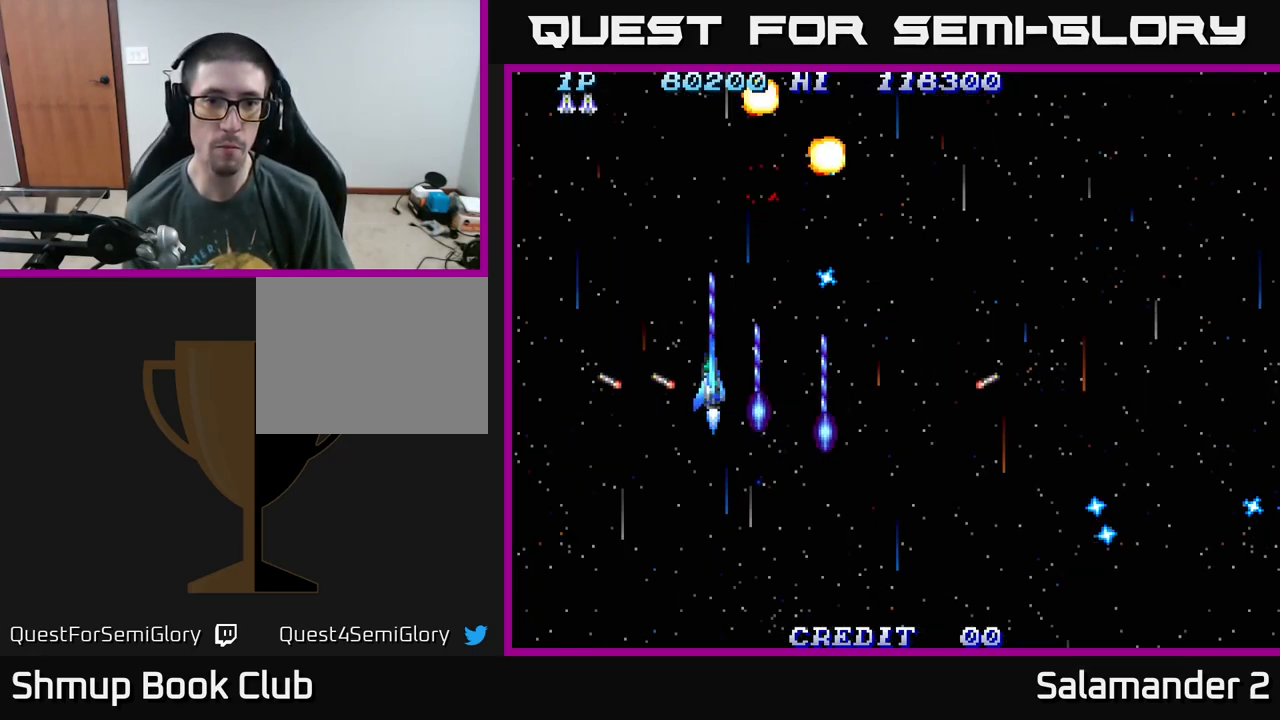
{"buttons": ["A", "DPAD_UP", "DPAD_RIGHT"], "right_stick": "center", "events": [[167, "DPAD_LEFT", "up"], [183, "DPAD_LEFT", "down"], [200, "DPAD_DOWN", "up"], [200, "DPAD_UP", "down"], [217, "DPAD_LEFT", "up"], [283, "DPAD_RIGHT", "down"]]}
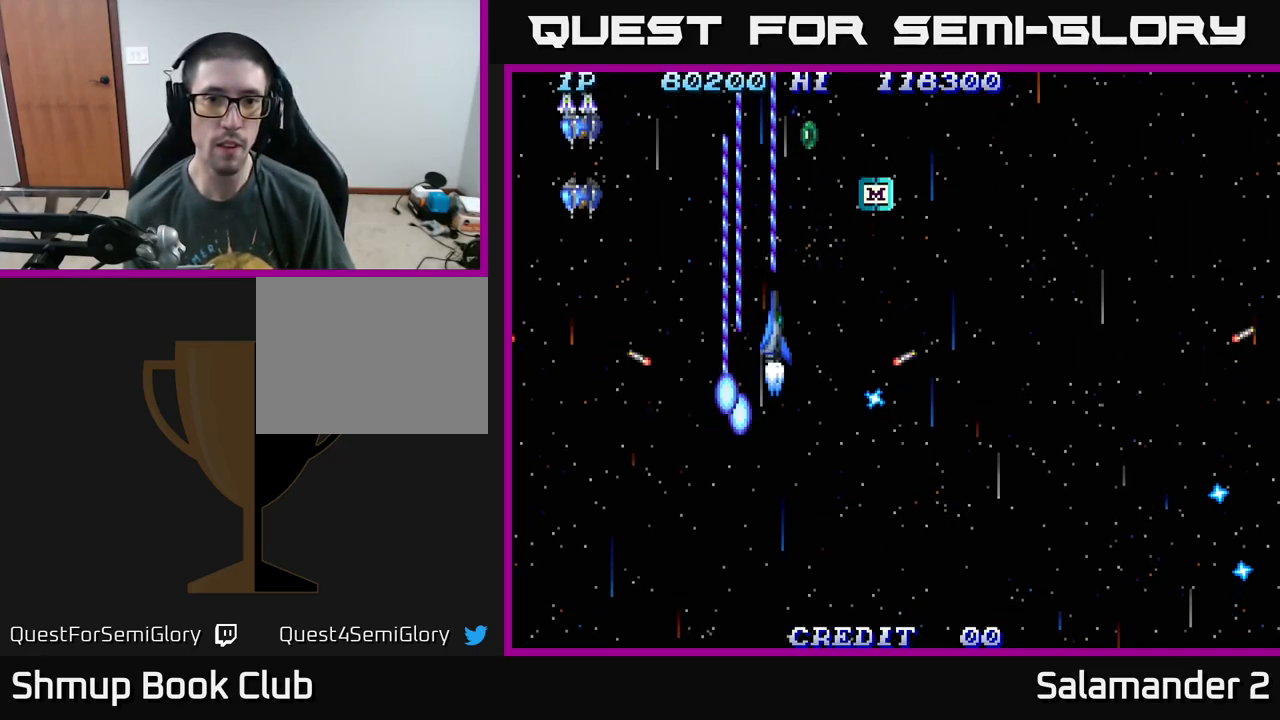
{"buttons": ["DPAD_UP", "DPAD_LEFT"], "right_stick": "center", "events": [[283, "A", "up"], [367, "A", "down"], [367, "DPAD_RIGHT", "up"], [400, "DPAD_LEFT", "down"], [500, "A", "up"]]}
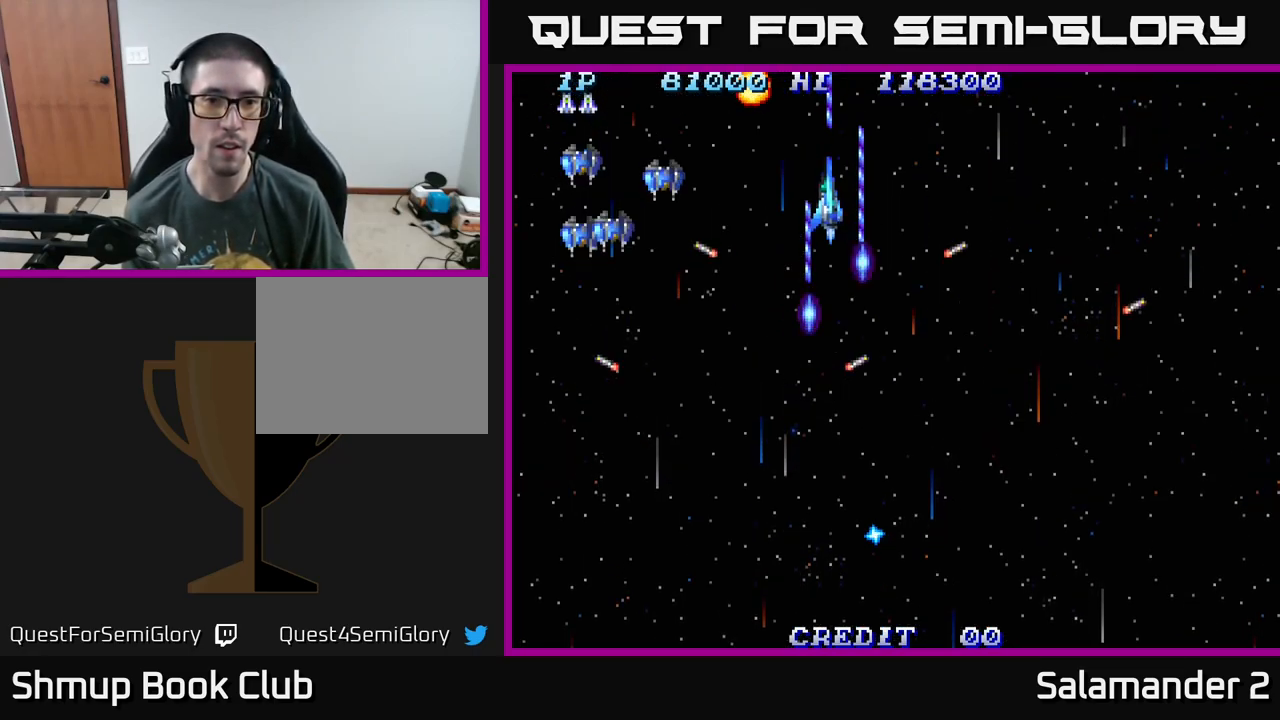
{"buttons": ["A", "DPAD_DOWN", "DPAD_LEFT"], "right_stick": "center", "events": [[33, "A", "down"], [83, "DPAD_UP", "up"], [133, "A", "up"], [133, "DPAD_DOWN", "down"], [183, "A", "down"], [200, "DPAD_LEFT", "up"], [333, "A", "up"], [367, "DPAD_LEFT", "down"], [400, "A", "down"]]}
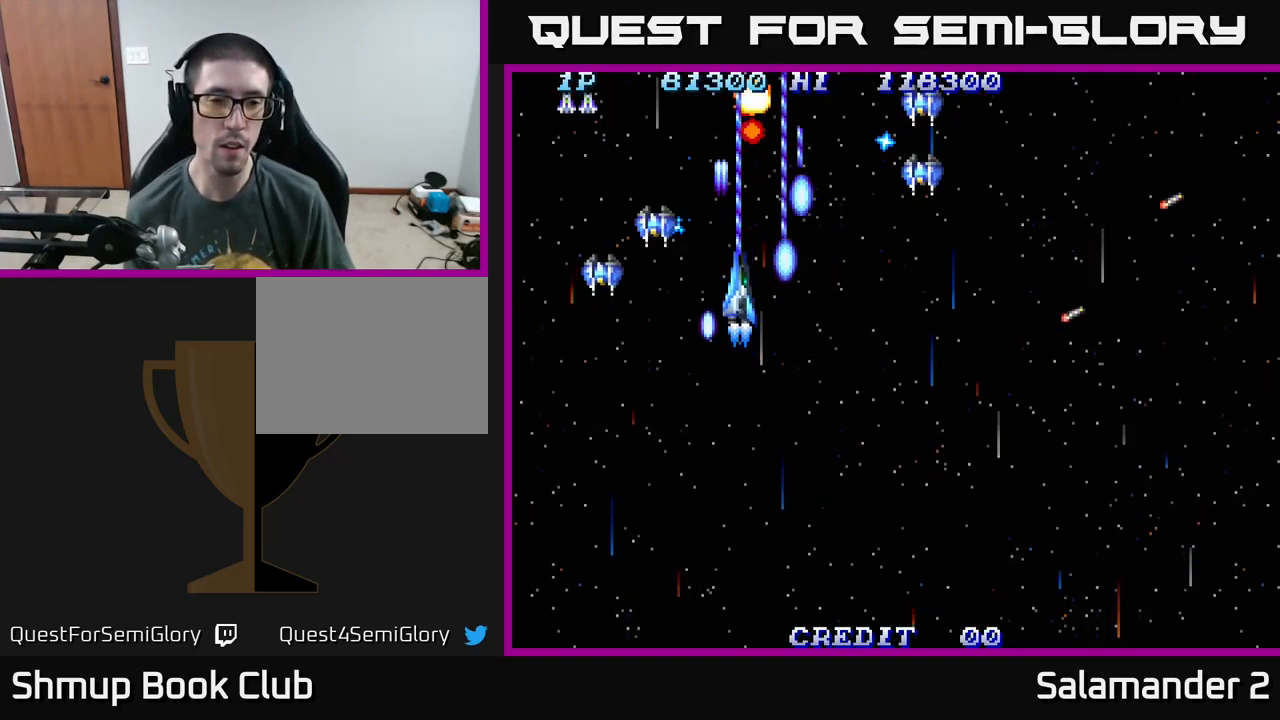
{"buttons": ["A", "DPAD_DOWN", "DPAD_LEFT"], "right_stick": "center", "events": [[50, "DPAD_LEFT", "up"], [217, "DPAD_LEFT", "down"]]}
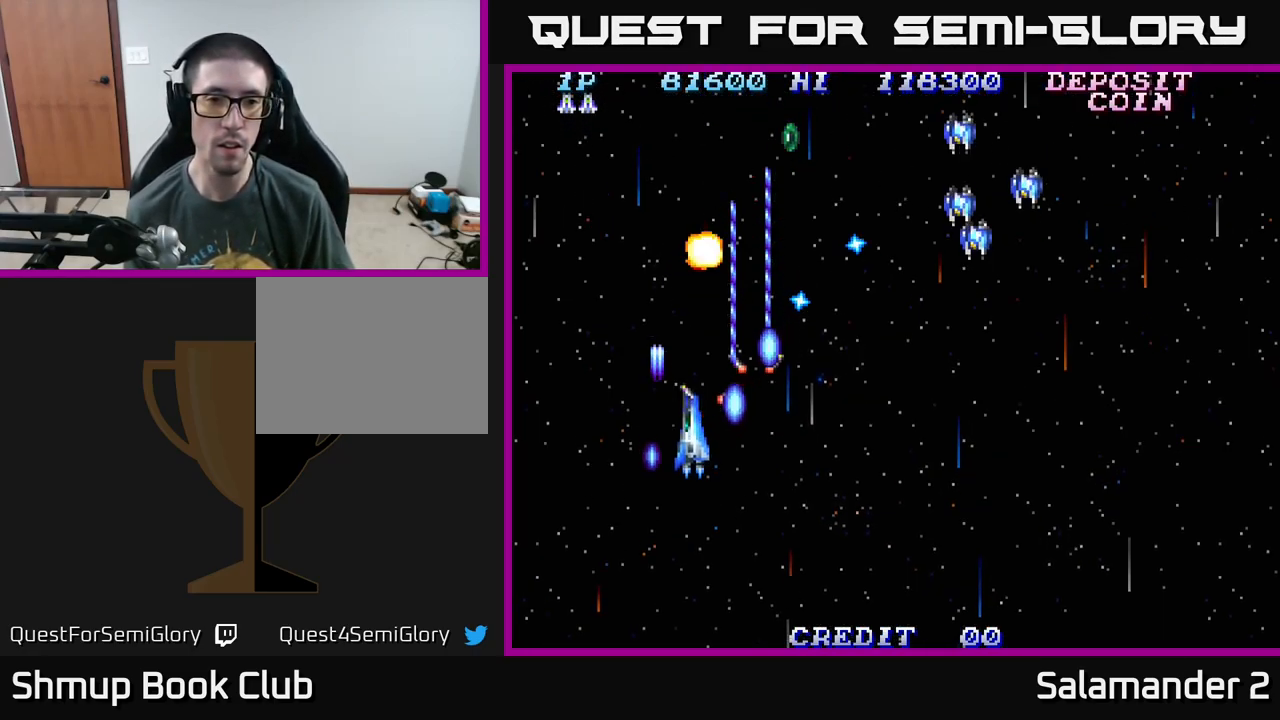
{"buttons": ["DPAD_UP", "DPAD_RIGHT"], "right_stick": "center", "events": [[17, "DPAD_LEFT", "up"], [83, "DPAD_DOWN", "up"], [117, "DPAD_LEFT", "down"], [117, "DPAD_UP", "down"], [267, "A", "up"], [267, "DPAD_LEFT", "up"], [333, "A", "down"], [400, "DPAD_RIGHT", "down"], [500, "A", "up"]]}
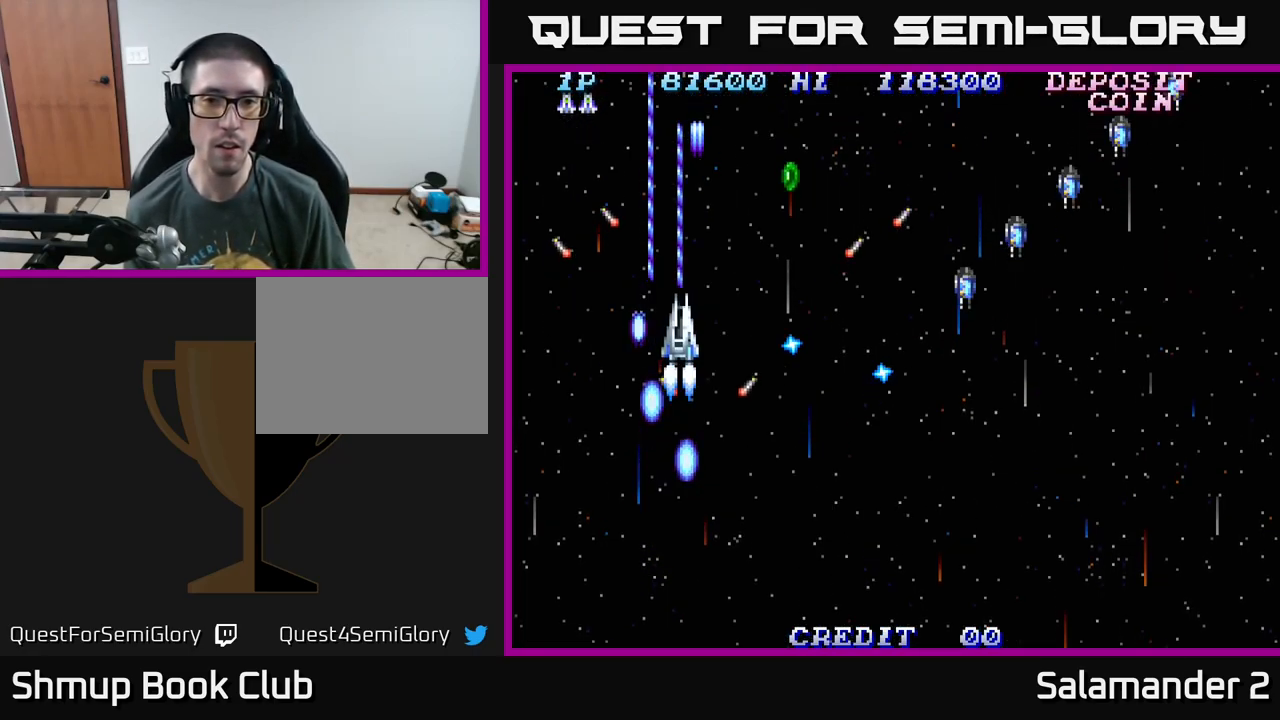
{"buttons": ["A", "DPAD_RIGHT"], "right_stick": "center", "events": [[33, "A", "down"], [167, "DPAD_RIGHT", "up"], [183, "A", "up"], [233, "A", "down"], [400, "A", "up"], [400, "DPAD_RIGHT", "down"], [467, "A", "down"], [484, "DPAD_UP", "up"]]}
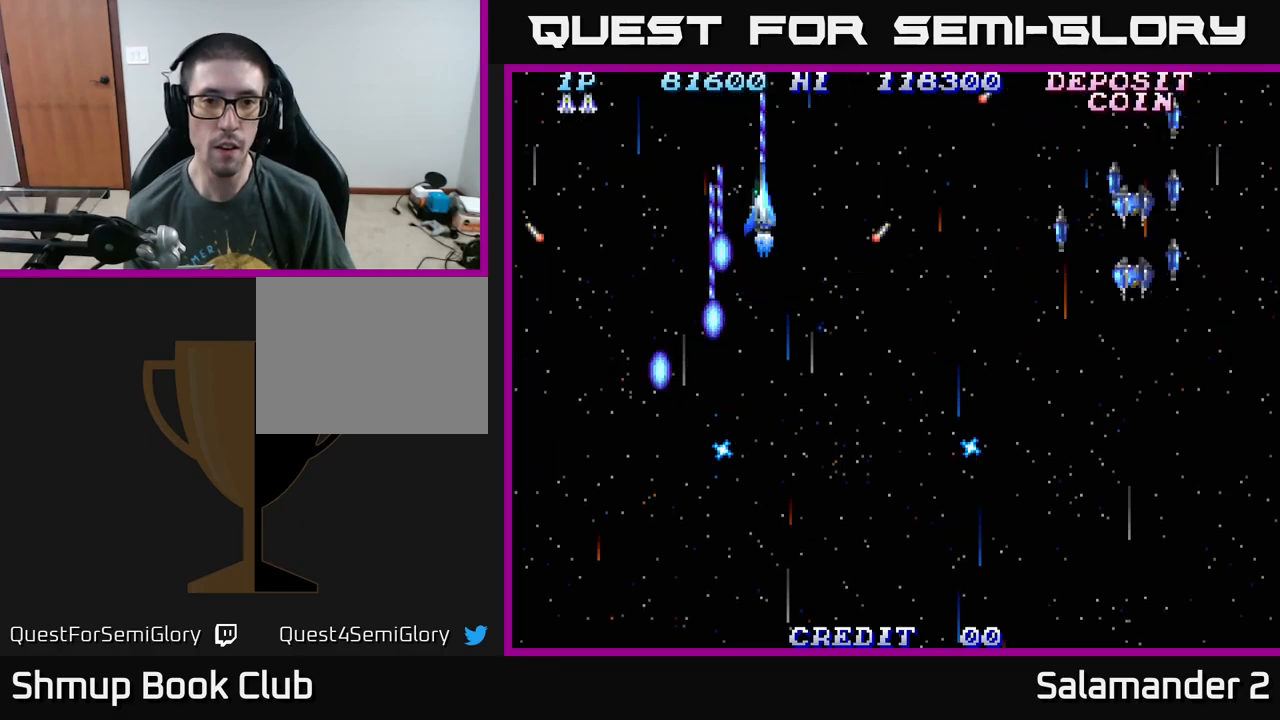
{"buttons": ["A", "DPAD_DOWN"], "right_stick": "center", "events": [[17, "DPAD_DOWN", "down"], [150, "A", "up"], [200, "A", "down"], [417, "A", "up"], [467, "A", "down"], [500, "DPAD_RIGHT", "up"]]}
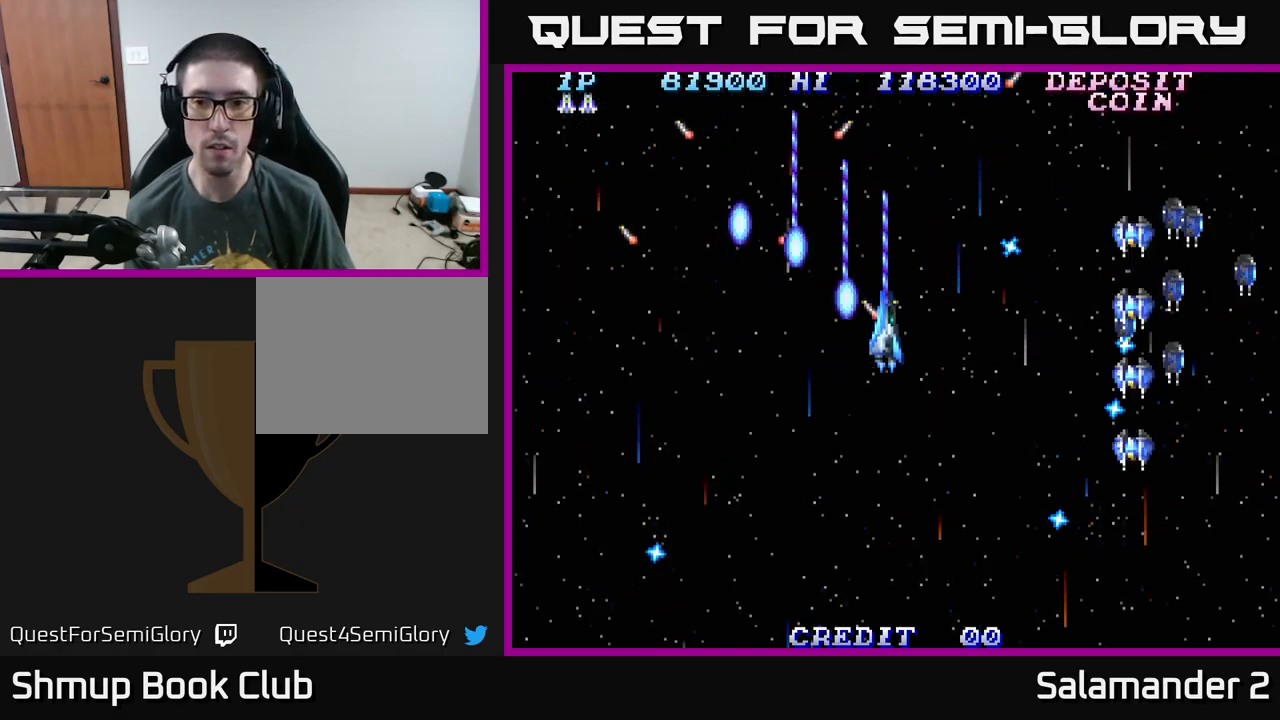
{"buttons": ["DPAD_DOWN"], "right_stick": "center", "events": [[84, "DPAD_RIGHT", "down"], [134, "A", "up"], [200, "A", "down"], [317, "A", "up"], [367, "A", "down"], [400, "DPAD_RIGHT", "up"], [417, "DPAD_RIGHT", "down"], [450, "DPAD_RIGHT", "up"], [500, "A", "up"]]}
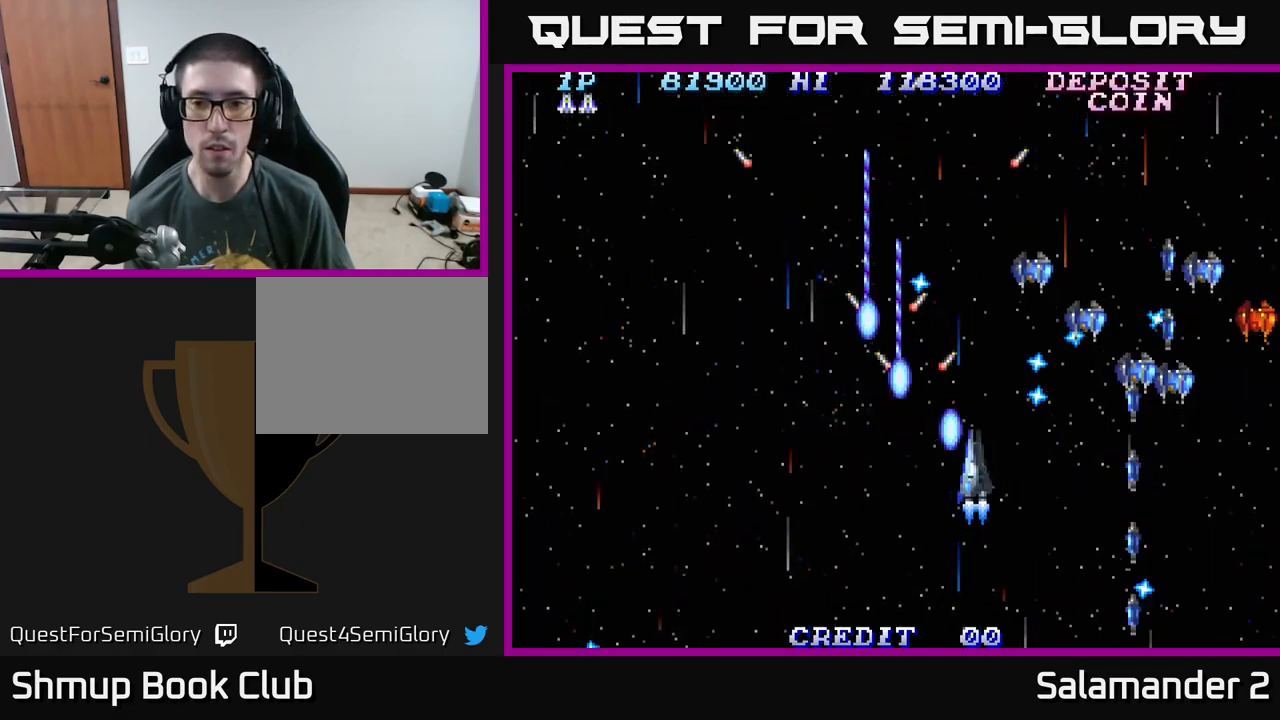
{"buttons": ["A"], "right_stick": "center", "events": [[67, "A", "down"], [100, "DPAD_RIGHT", "down"], [217, "A", "up"], [250, "A", "down"], [284, "DPAD_RIGHT", "up"], [350, "DPAD_DOWN", "up"], [417, "A", "up"], [484, "A", "down"]]}
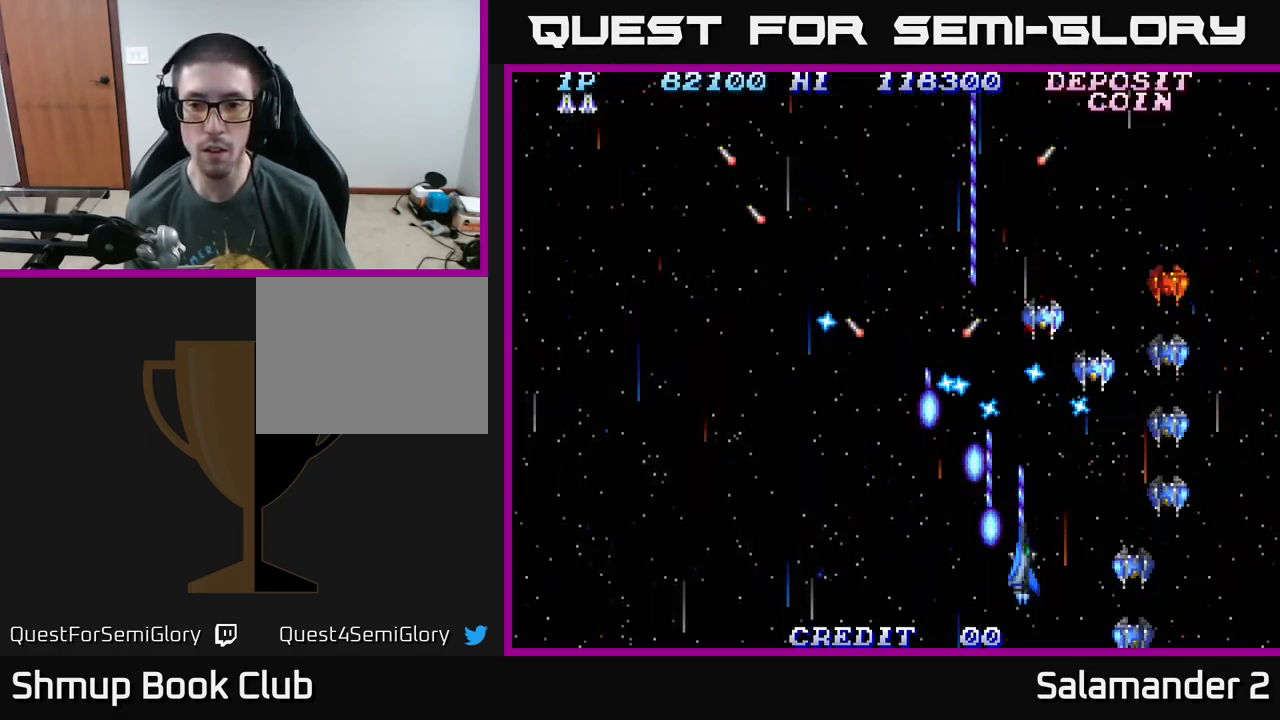
{"buttons": ["A", "DPAD_RIGHT"], "right_stick": "center", "events": [[167, "DPAD_RIGHT", "down"], [217, "DPAD_DOWN", "down"], [267, "DPAD_RIGHT", "up"], [284, "DPAD_DOWN", "up"], [367, "A", "up"], [417, "A", "down"], [467, "DPAD_RIGHT", "down"]]}
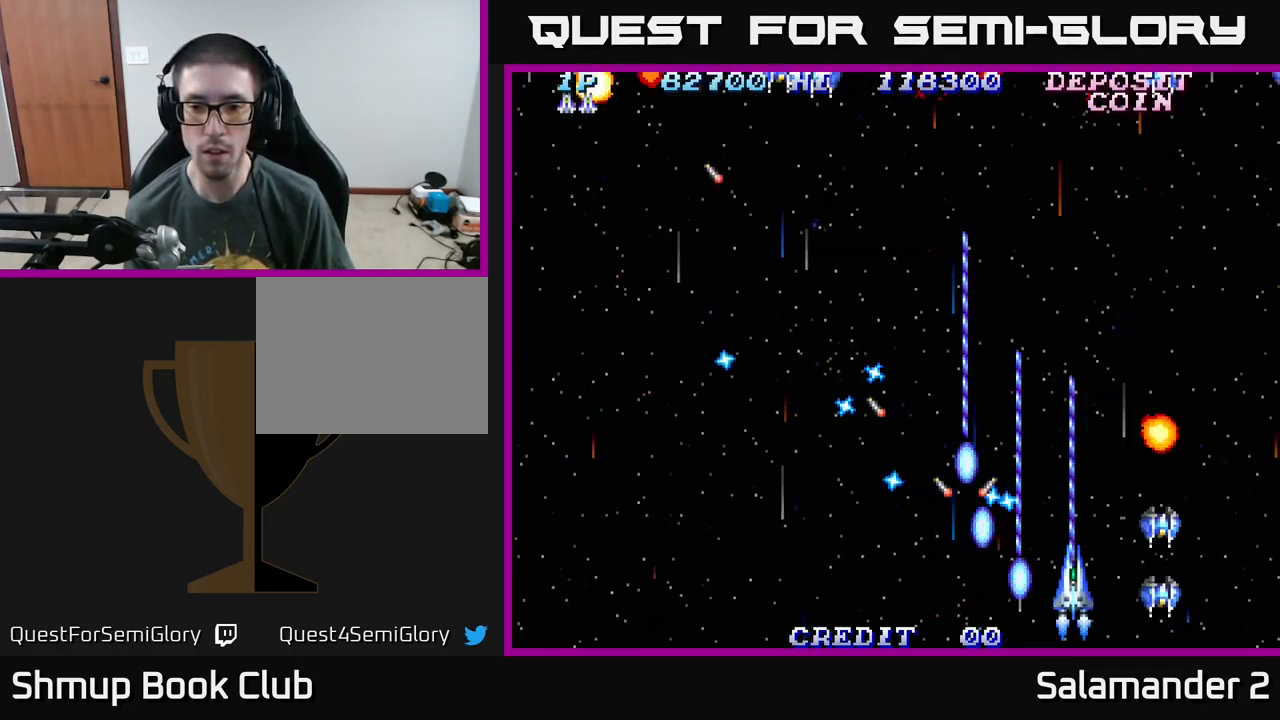
{"buttons": ["A", "DPAD_RIGHT"], "right_stick": "center", "events": [[50, "A", "up"], [50, "DPAD_RIGHT", "up"], [67, "A", "down"], [234, "A", "up"], [234, "DPAD_UP", "down"], [267, "DPAD_LEFT", "down"], [284, "A", "down"], [367, "DPAD_LEFT", "up"], [400, "DPAD_RIGHT", "down"], [417, "A", "up"], [450, "A", "down"], [467, "DPAD_UP", "up"]]}
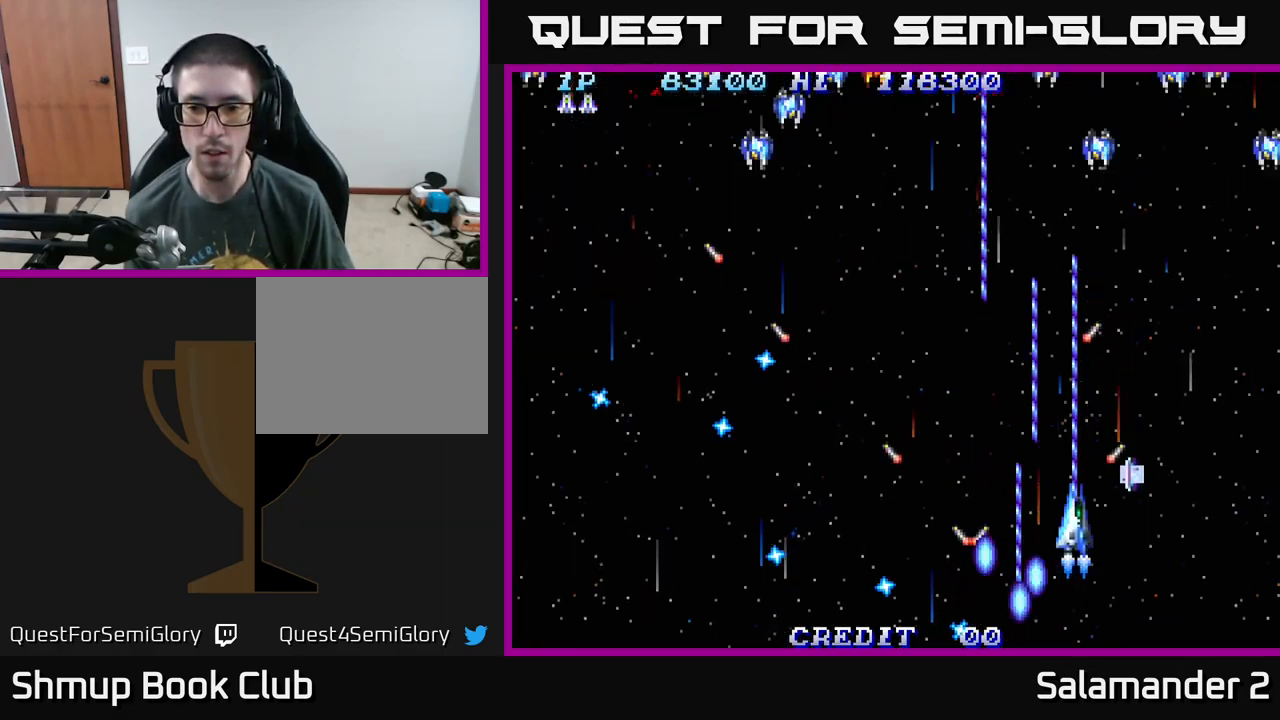
{"buttons": ["A", "DPAD_RIGHT"], "right_stick": "center", "events": [[17, "DPAD_UP", "down"], [134, "A", "up"], [200, "A", "down"], [300, "DPAD_UP", "up"], [367, "A", "up"], [417, "A", "down"]]}
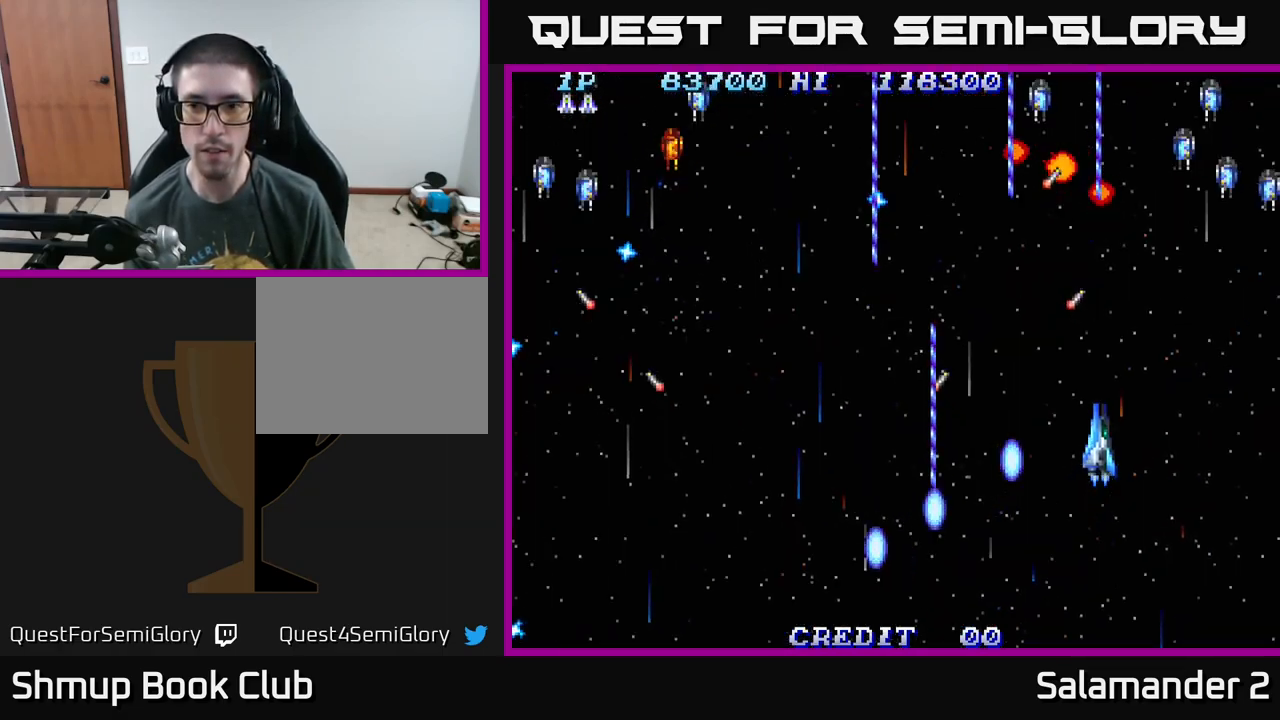
{"buttons": ["A", "DPAD_RIGHT"], "right_stick": "center", "events": []}
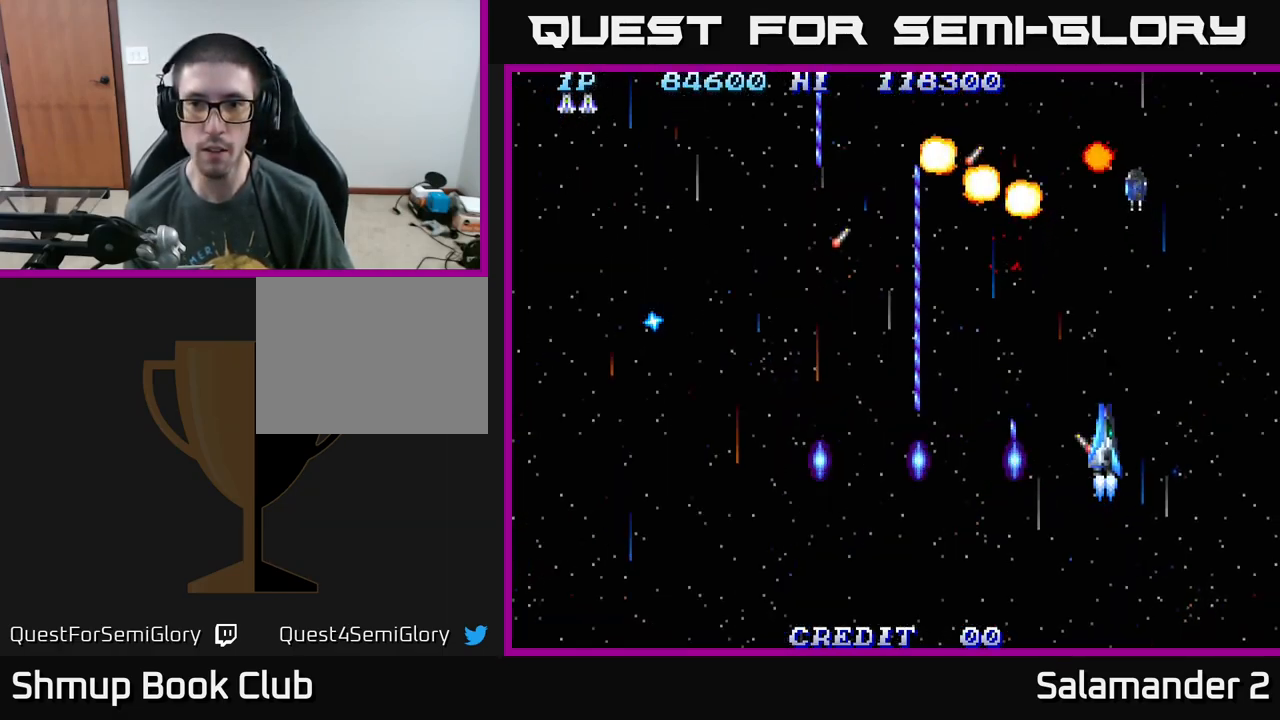
{"buttons": ["A", "DPAD_UP"], "right_stick": "center", "events": [[167, "DPAD_DOWN", "down"], [167, "DPAD_RIGHT", "up"], [200, "DPAD_LEFT", "down"], [217, "DPAD_DOWN", "up"], [234, "A", "up"], [284, "A", "down"], [300, "DPAD_UP", "down"], [434, "DPAD_LEFT", "up"]]}
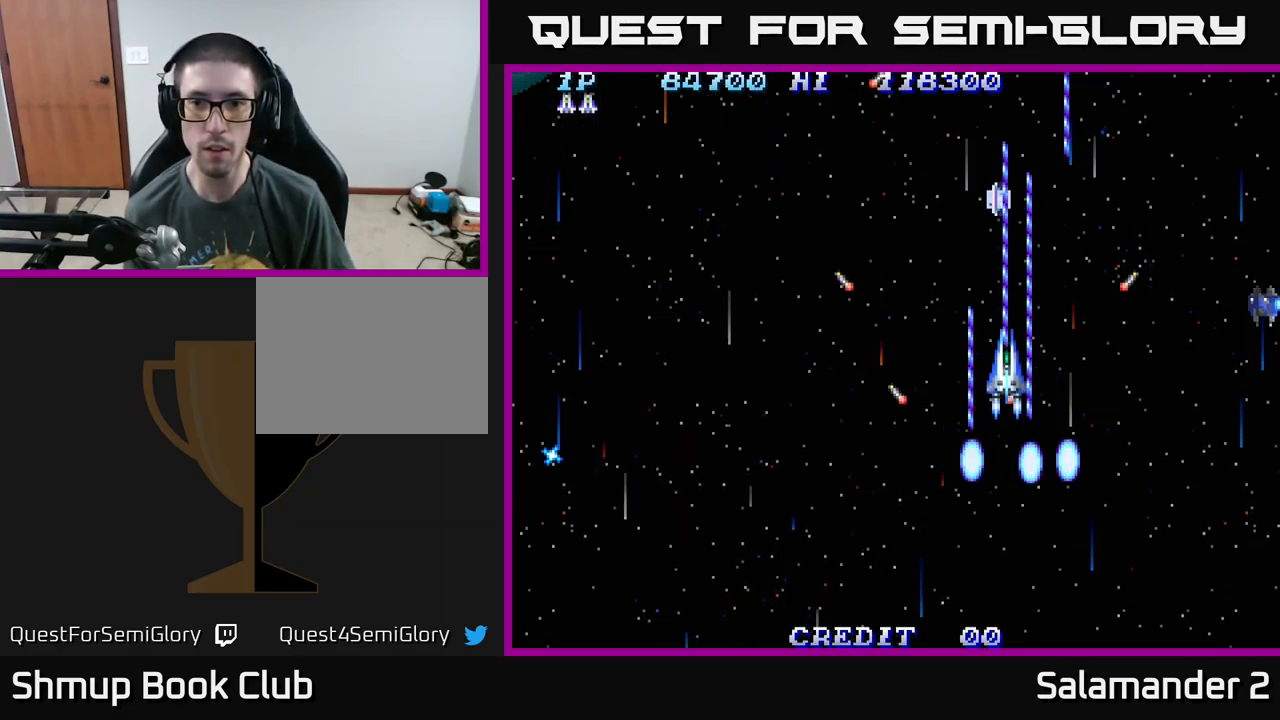
{"buttons": ["A", "DPAD_DOWN", "DPAD_LEFT"], "right_stick": "center", "events": [[384, "DPAD_LEFT", "down"], [400, "DPAD_UP", "up"], [417, "DPAD_DOWN", "down"]]}
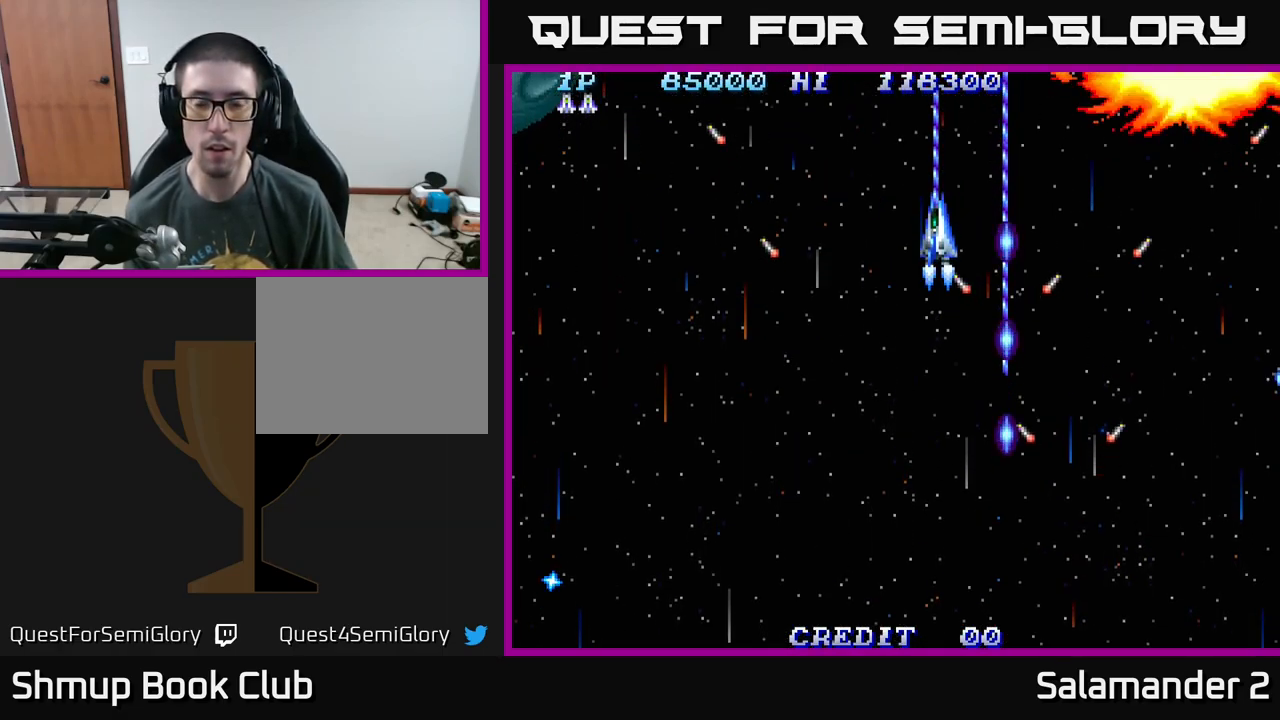
{"buttons": ["A", "DPAD_DOWN", "DPAD_LEFT"], "right_stick": "center", "events": []}
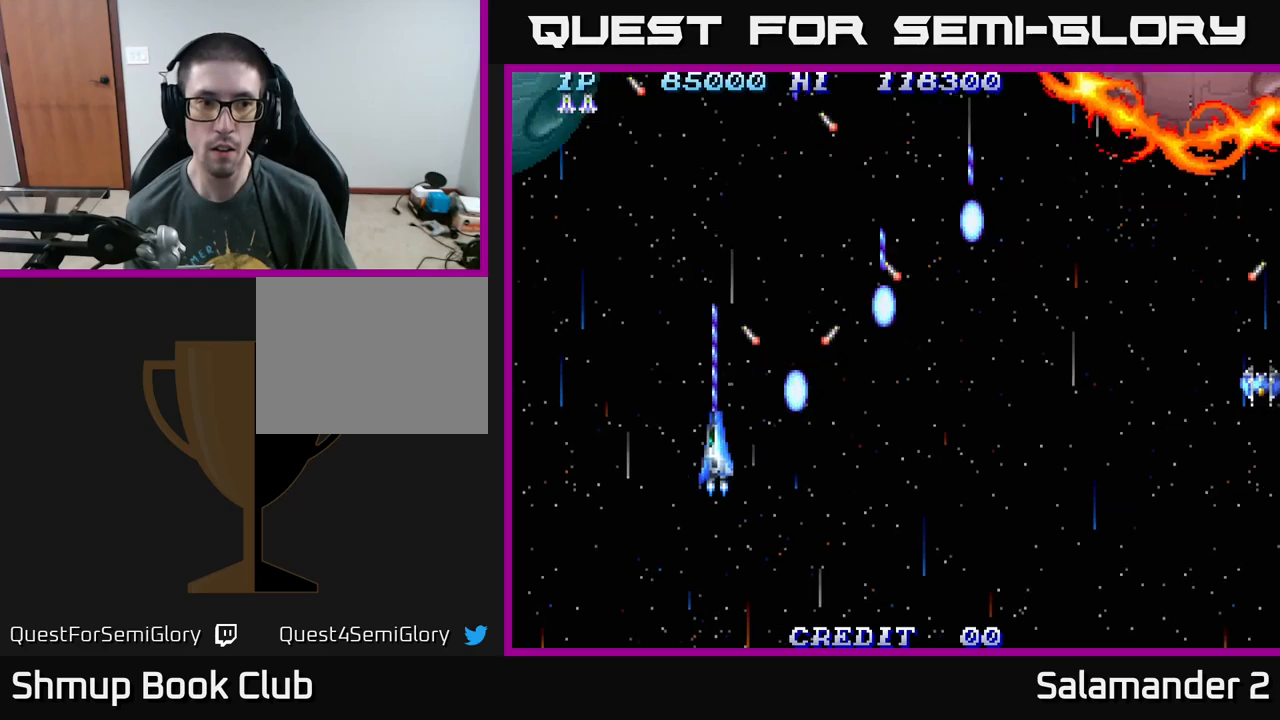
{"buttons": ["A", "DPAD_DOWN", "DPAD_LEFT"], "right_stick": "center", "events": []}
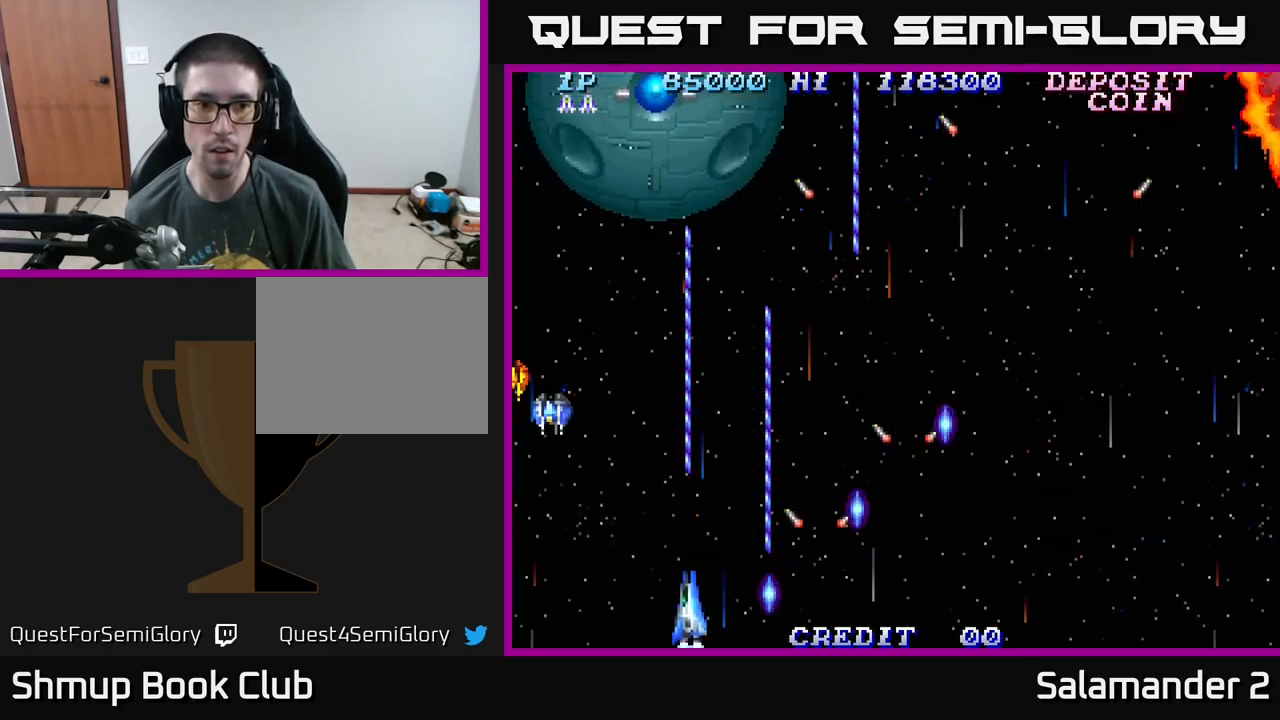
{"buttons": ["A", "DPAD_LEFT"], "right_stick": "center", "events": [[34, "DPAD_DOWN", "up"]]}
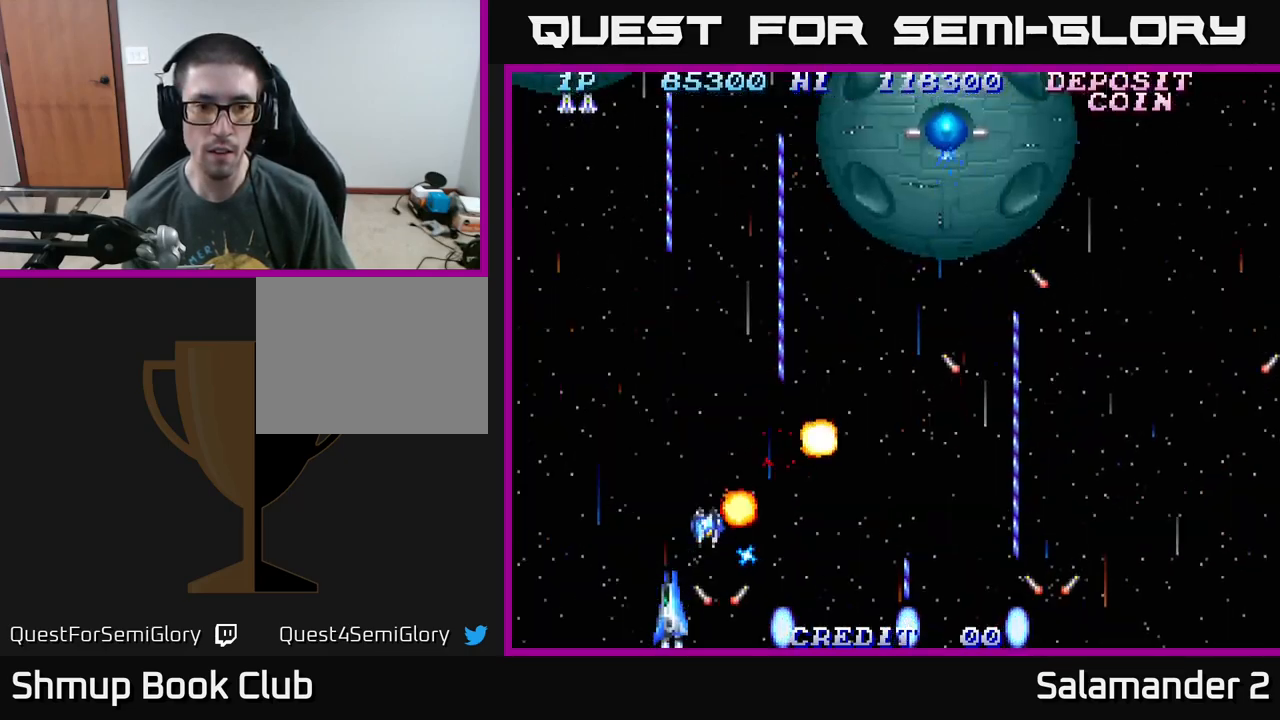
{"buttons": ["A", "DPAD_RIGHT"], "right_stick": "center", "events": [[184, "DPAD_LEFT", "up"], [200, "DPAD_UP", "down"], [217, "DPAD_RIGHT", "down"], [267, "DPAD_RIGHT", "up"], [384, "DPAD_RIGHT", "down"], [400, "DPAD_UP", "up"]]}
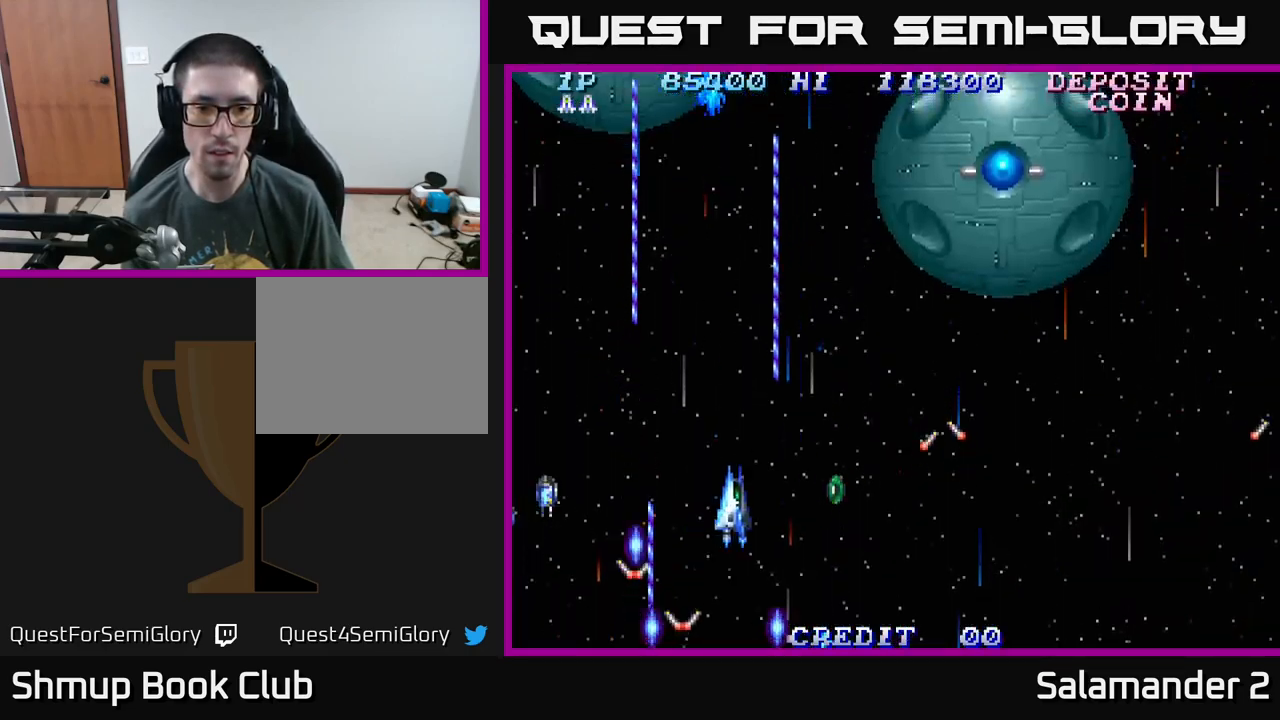
{"buttons": ["A", "DPAD_RIGHT"], "right_stick": "center", "events": [[250, "DPAD_UP", "down"], [334, "DPAD_UP", "up"], [467, "DPAD_DOWN", "down"], [500, "DPAD_DOWN", "up"]]}
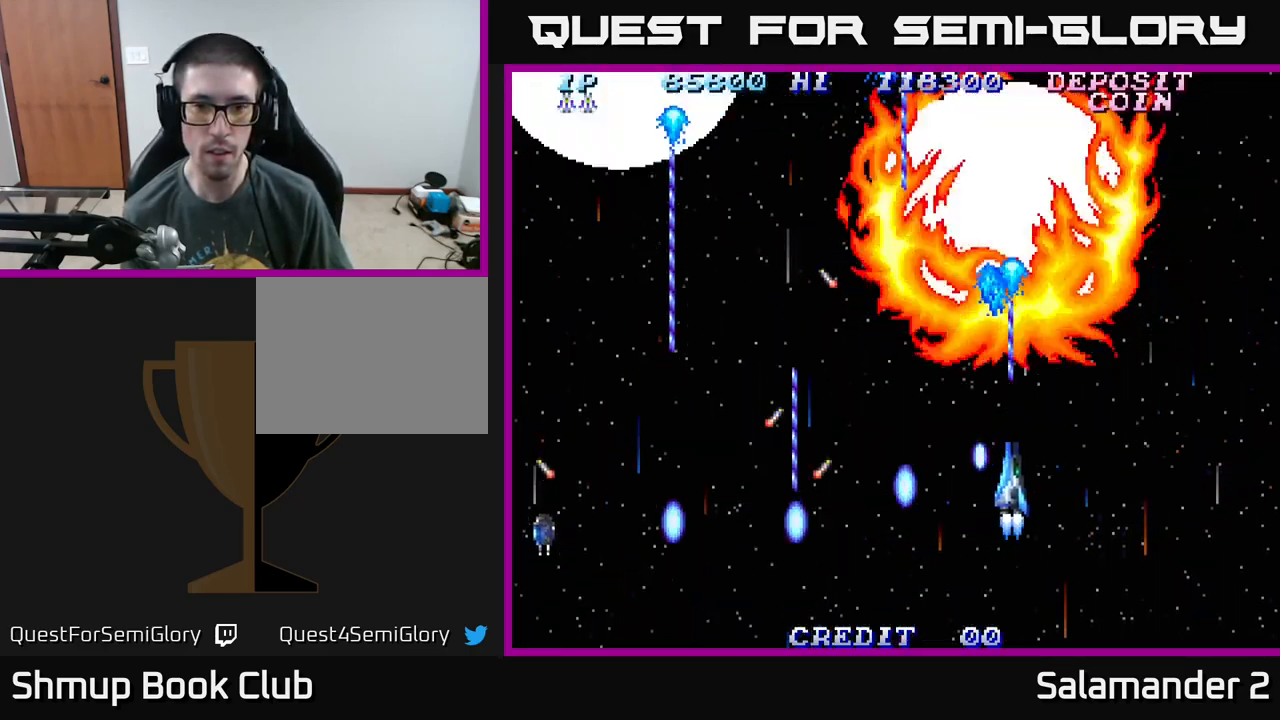
{"buttons": ["A", "DPAD_UP", "DPAD_LEFT"], "right_stick": "center", "events": [[84, "DPAD_DOWN", "down"], [100, "DPAD_RIGHT", "up"], [317, "DPAD_DOWN", "up"], [317, "DPAD_LEFT", "down"], [350, "DPAD_LEFT", "up"], [350, "DPAD_UP", "down"], [467, "DPAD_LEFT", "down"]]}
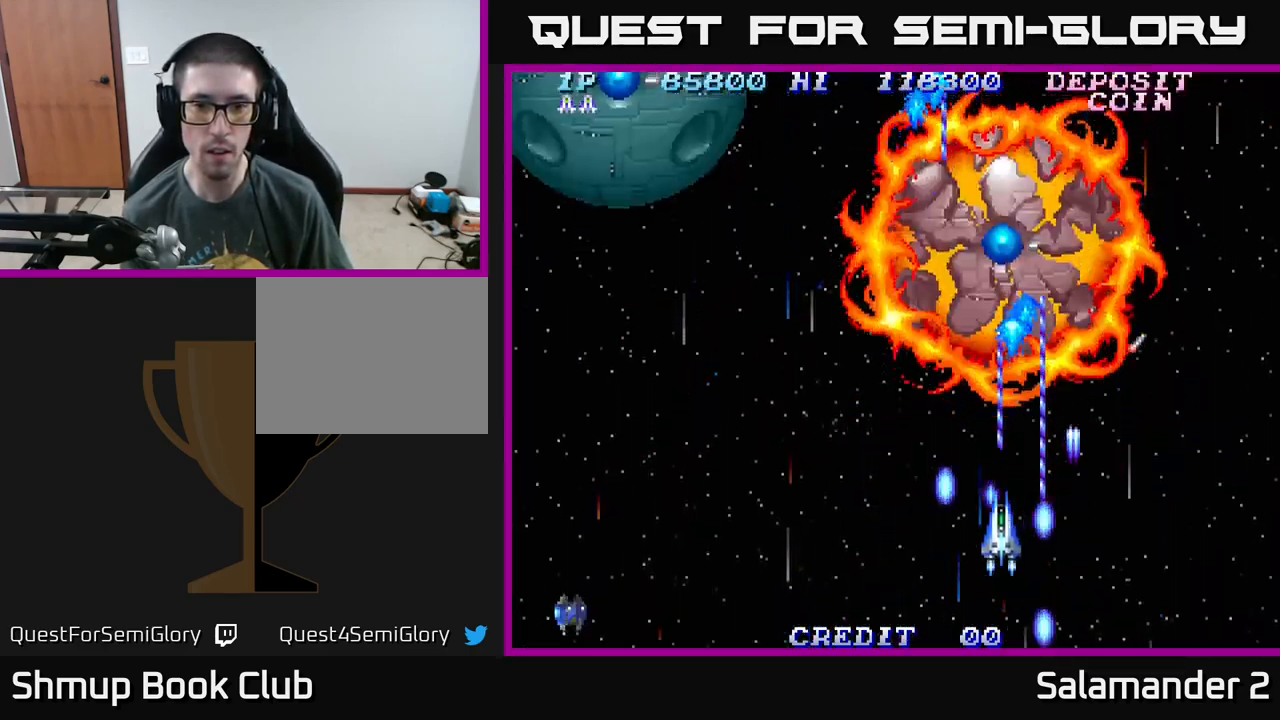
{"buttons": ["A"], "right_stick": "center", "events": [[17, "DPAD_UP", "up"], [100, "DPAD_LEFT", "up"]]}
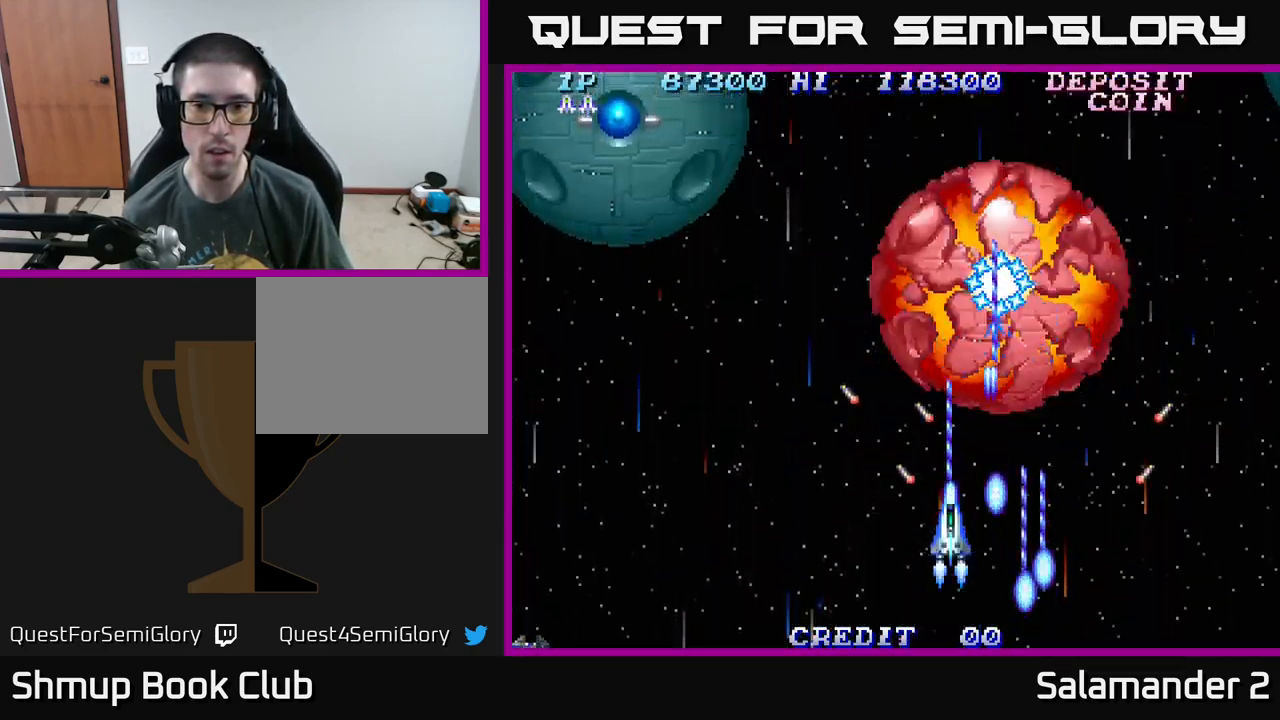
{"buttons": ["A", "DPAD_LEFT"], "right_stick": "center", "events": [[117, "DPAD_LEFT", "down"], [300, "DPAD_UP", "down"], [467, "DPAD_UP", "up"]]}
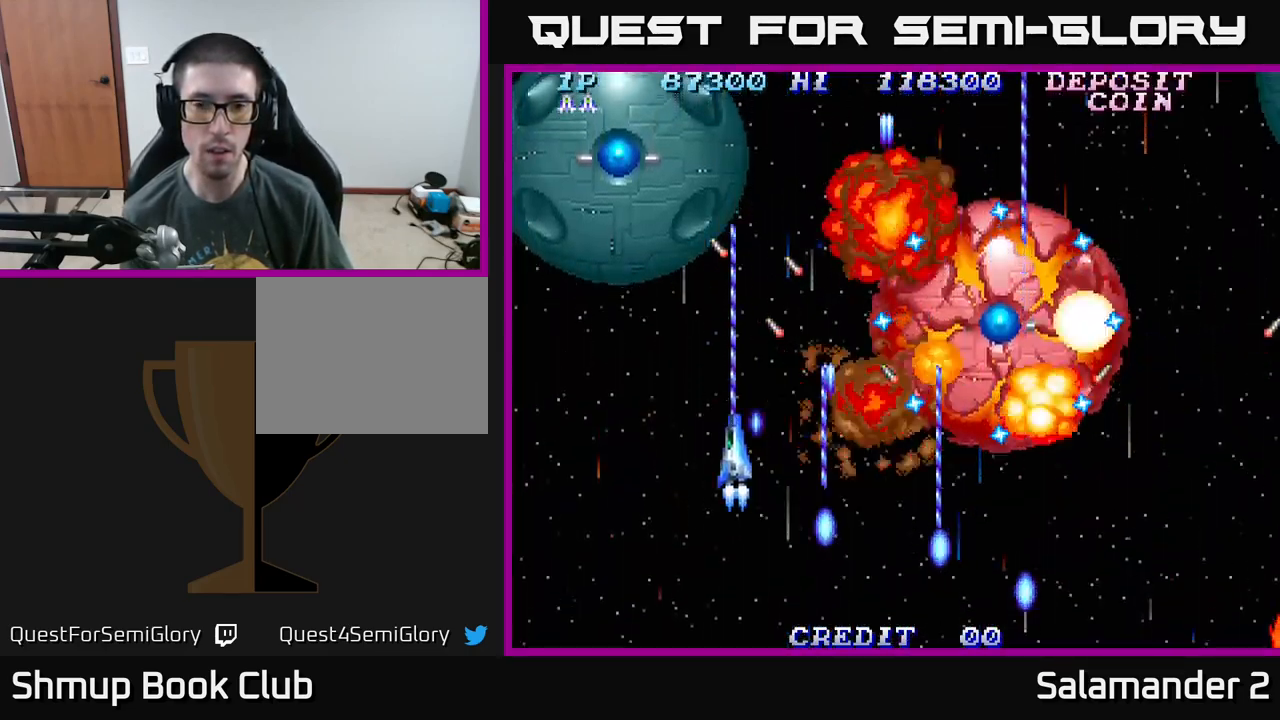
{"buttons": ["A", "DPAD_DOWN"], "right_stick": "center", "events": [[84, "DPAD_UP", "down"], [200, "DPAD_UP", "up"], [250, "DPAD_DOWN", "down"], [284, "DPAD_LEFT", "up"]]}
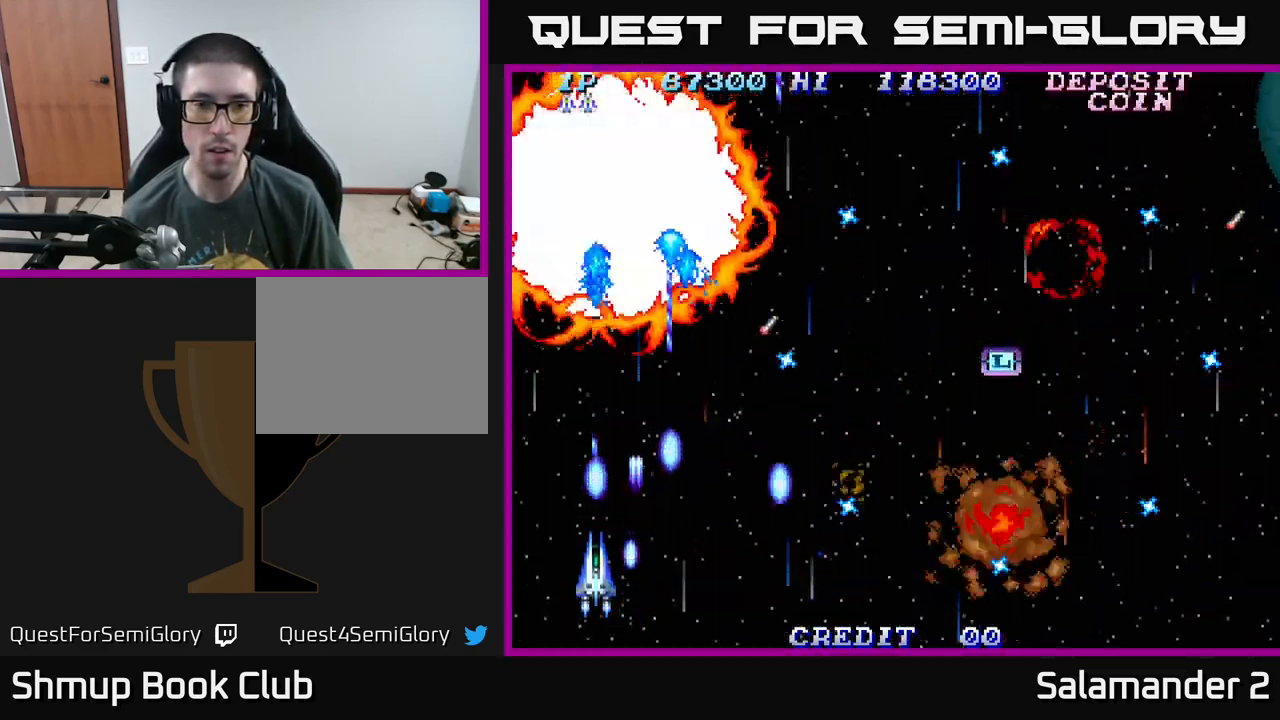
{"buttons": ["A", "DPAD_DOWN"], "right_stick": "center", "events": [[217, "DPAD_DOWN", "up"], [250, "DPAD_UP", "down"], [450, "DPAD_UP", "up"], [500, "DPAD_DOWN", "down"]]}
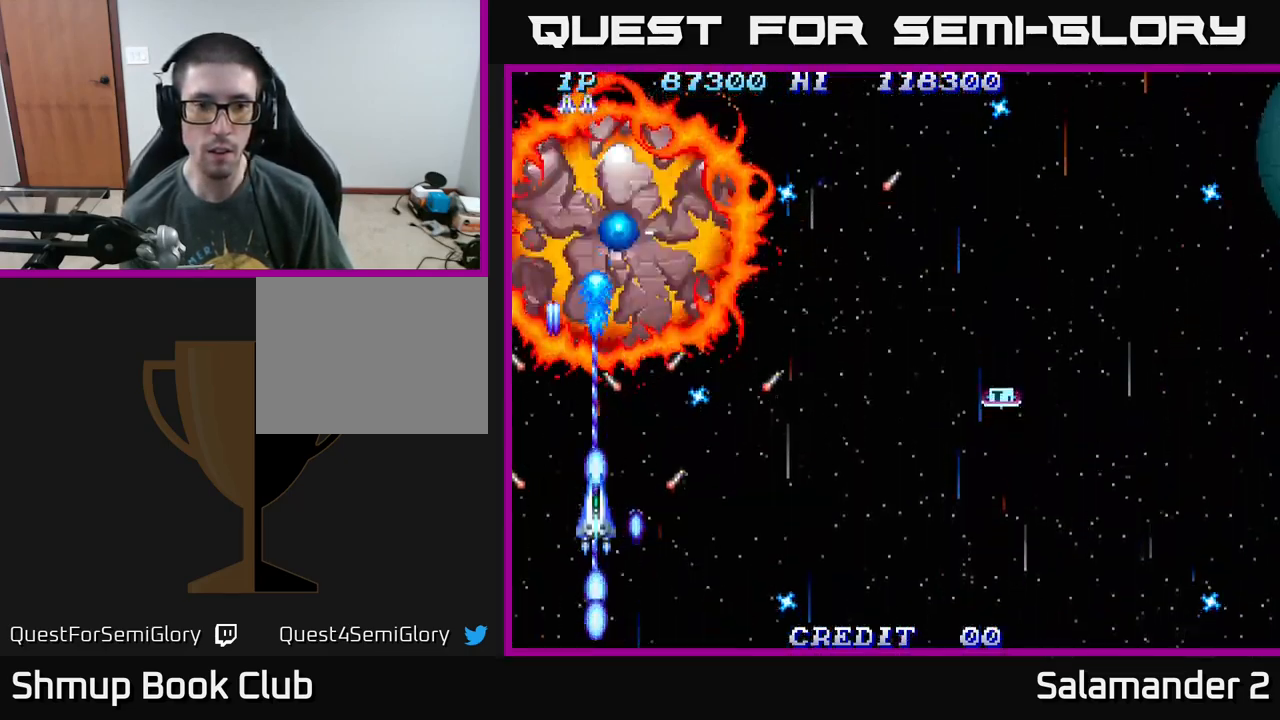
{"buttons": ["A", "DPAD_RIGHT"], "right_stick": "center", "events": [[50, "DPAD_RIGHT", "down"], [100, "DPAD_DOWN", "up"], [217, "DPAD_UP", "down"], [300, "DPAD_UP", "up"]]}